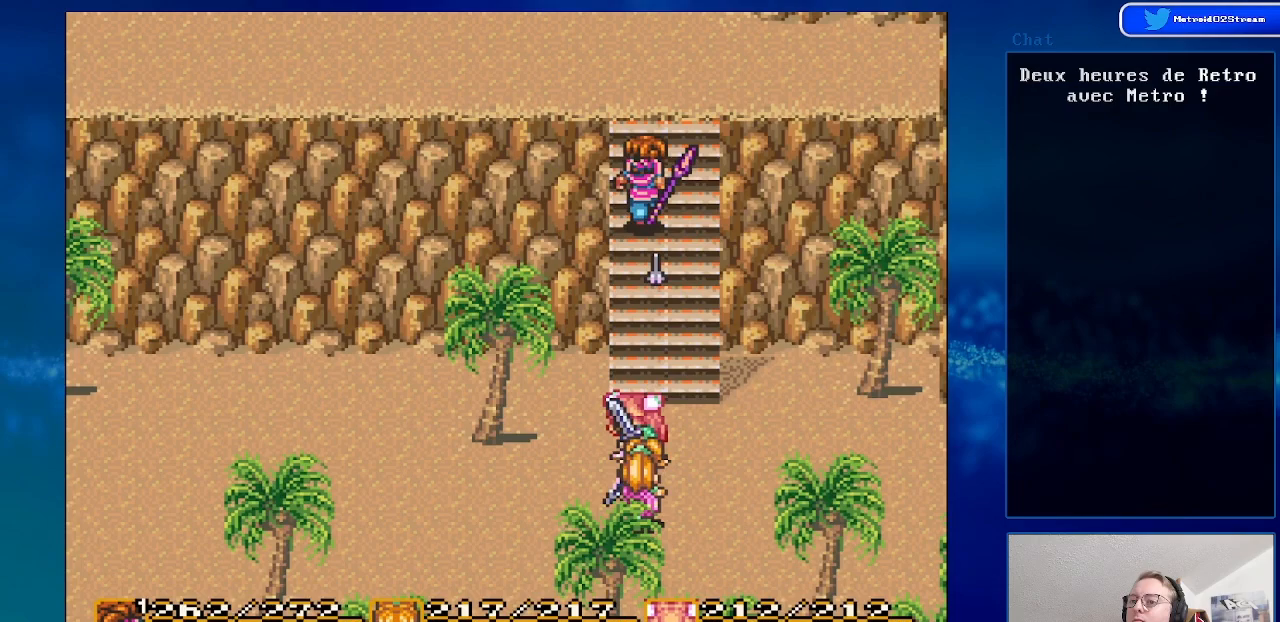
Gameplay with a controller (Nintendo layout); each line is a JSON object with the inputs held at the frame after it. "events" lists button and stick changes between this image and that frame as [ms after this image, input, new state], when the widget could be followed in between. Not read: L3 R3.
{"buttons": [], "events": [[100, "DPAD_UP", "up"], [250, "DPAD_DOWN", "down"], [450, "DPAD_DOWN", "up"]]}
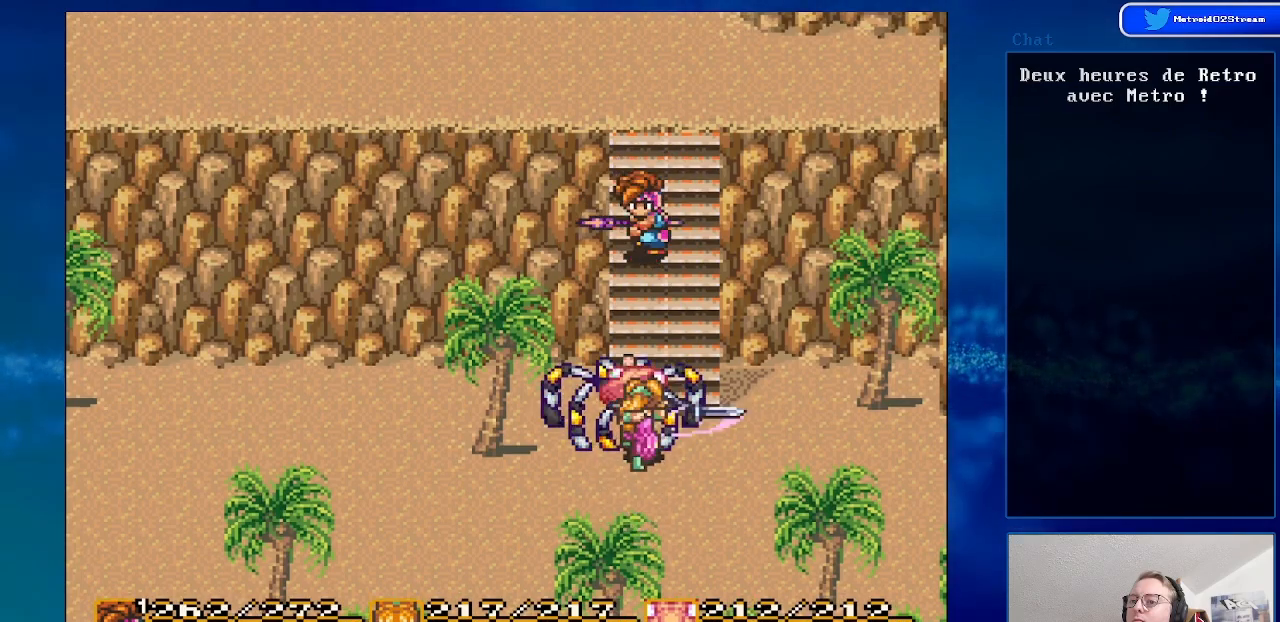
{"buttons": ["A", "DPAD_DOWN"], "events": [[117, "DPAD_DOWN", "down"], [367, "A", "down"]]}
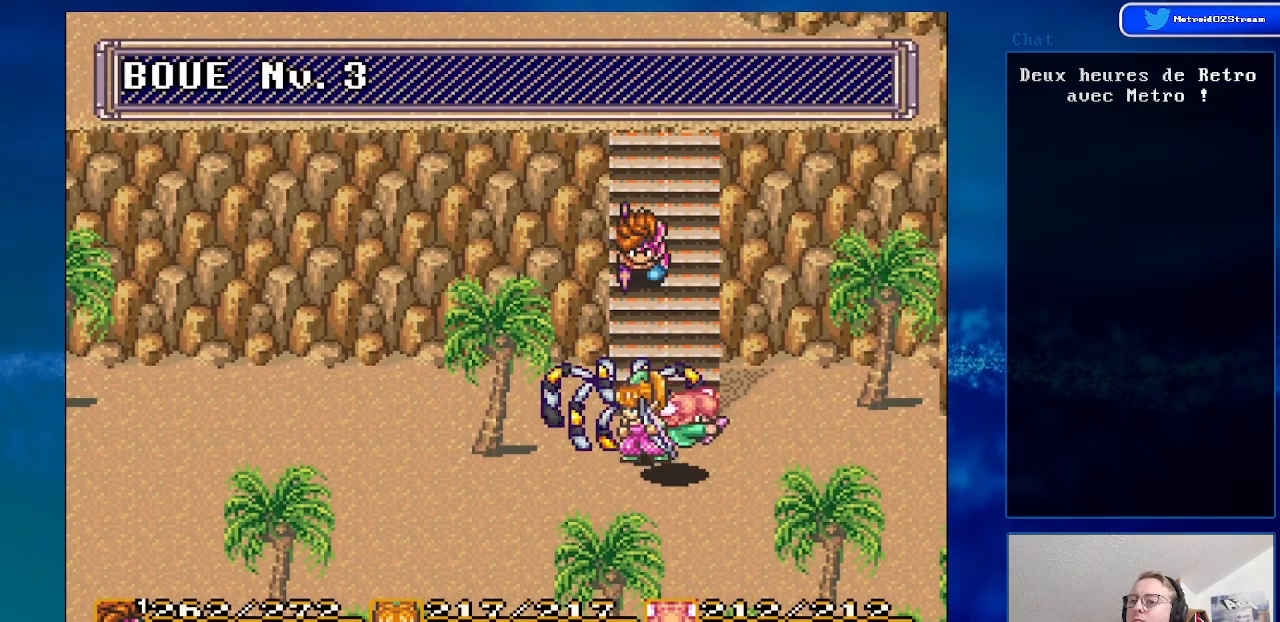
{"buttons": [], "events": [[50, "DPAD_DOWN", "up"], [250, "A", "up"]]}
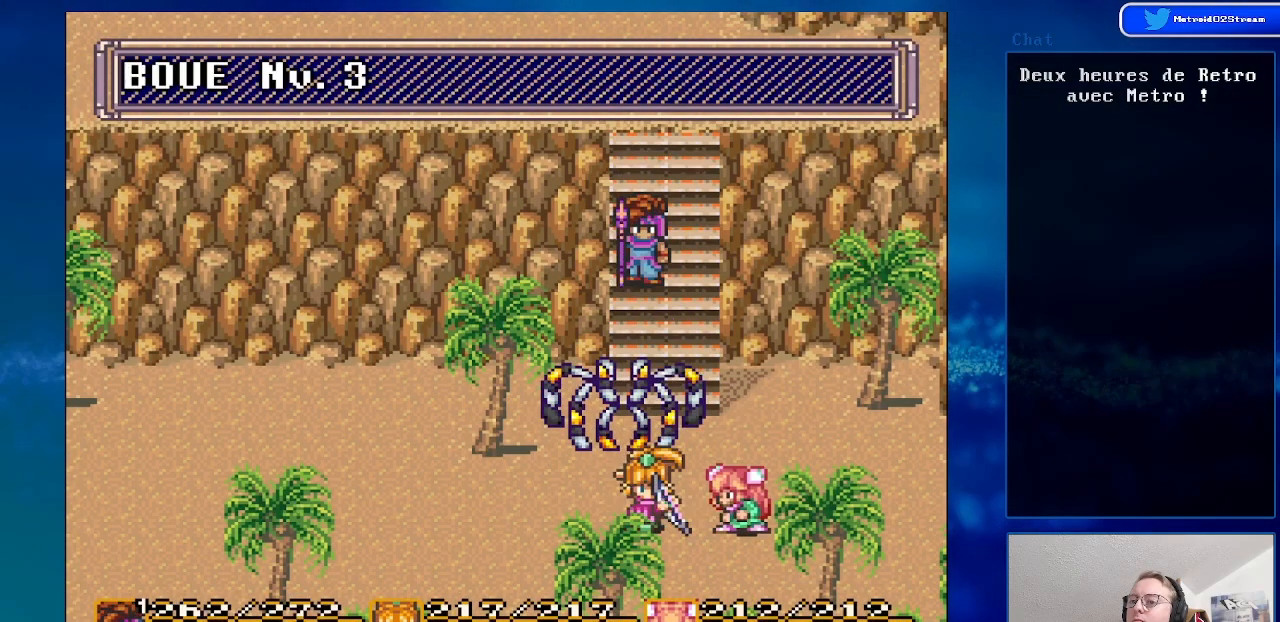
{"buttons": [], "events": [[317, "DPAD_UP", "down"], [433, "DPAD_UP", "up"]]}
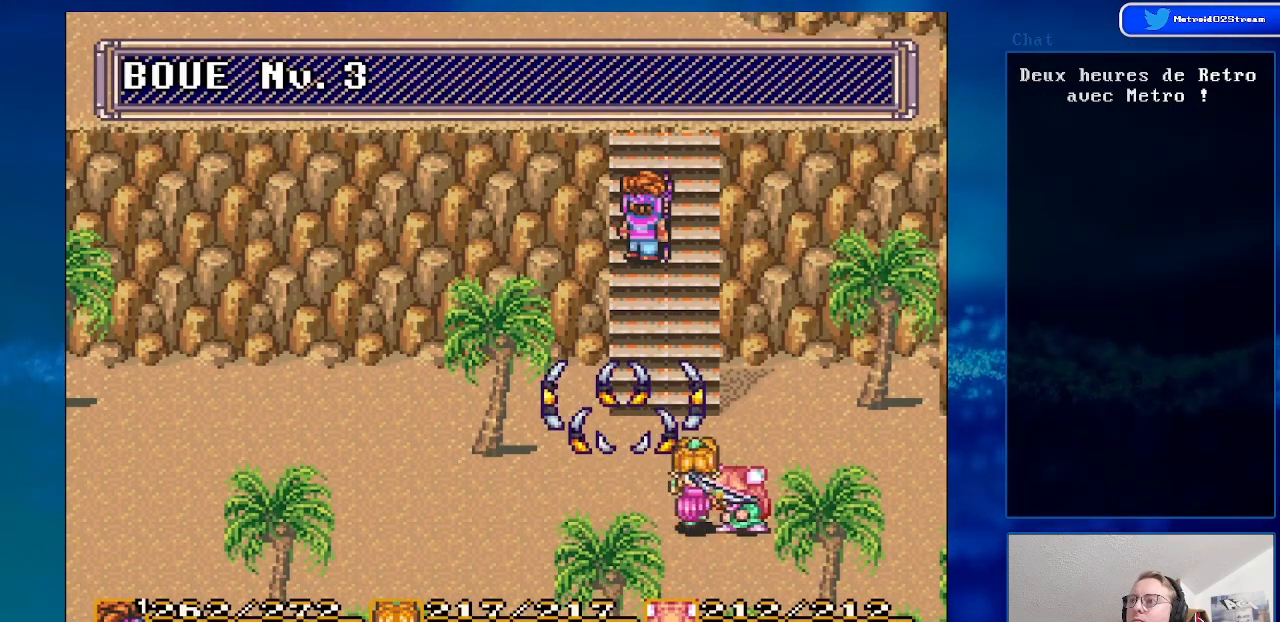
{"buttons": [], "events": [[233, "DPAD_DOWN", "down"], [500, "DPAD_DOWN", "up"]]}
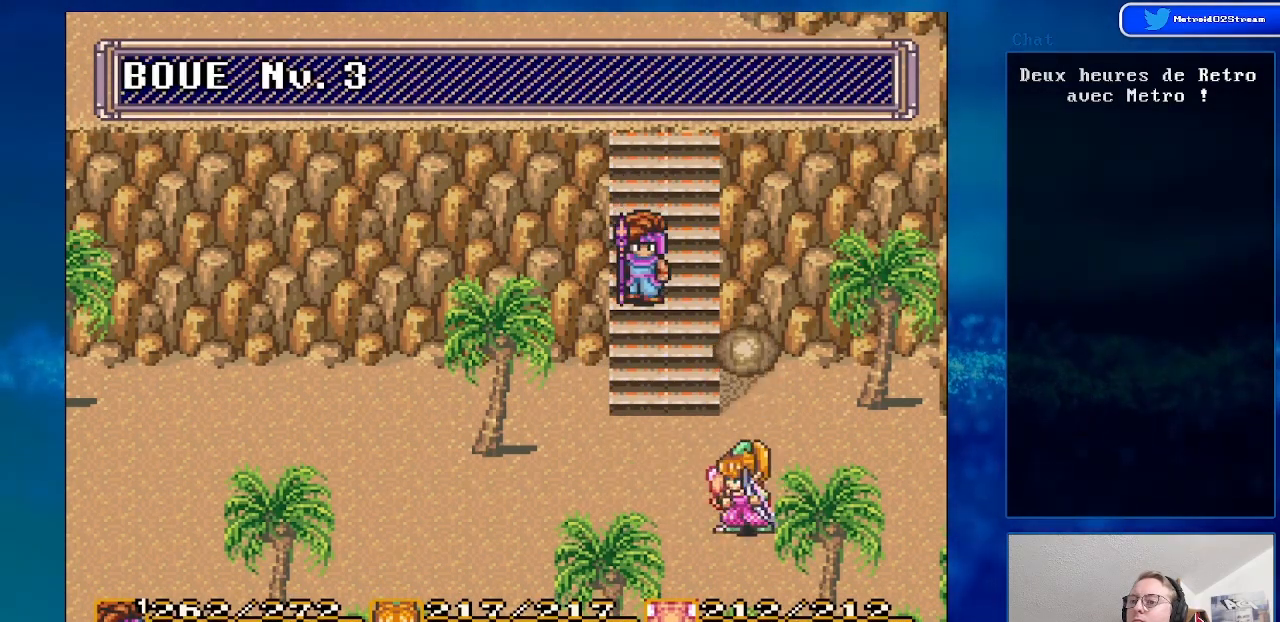
{"buttons": [], "events": []}
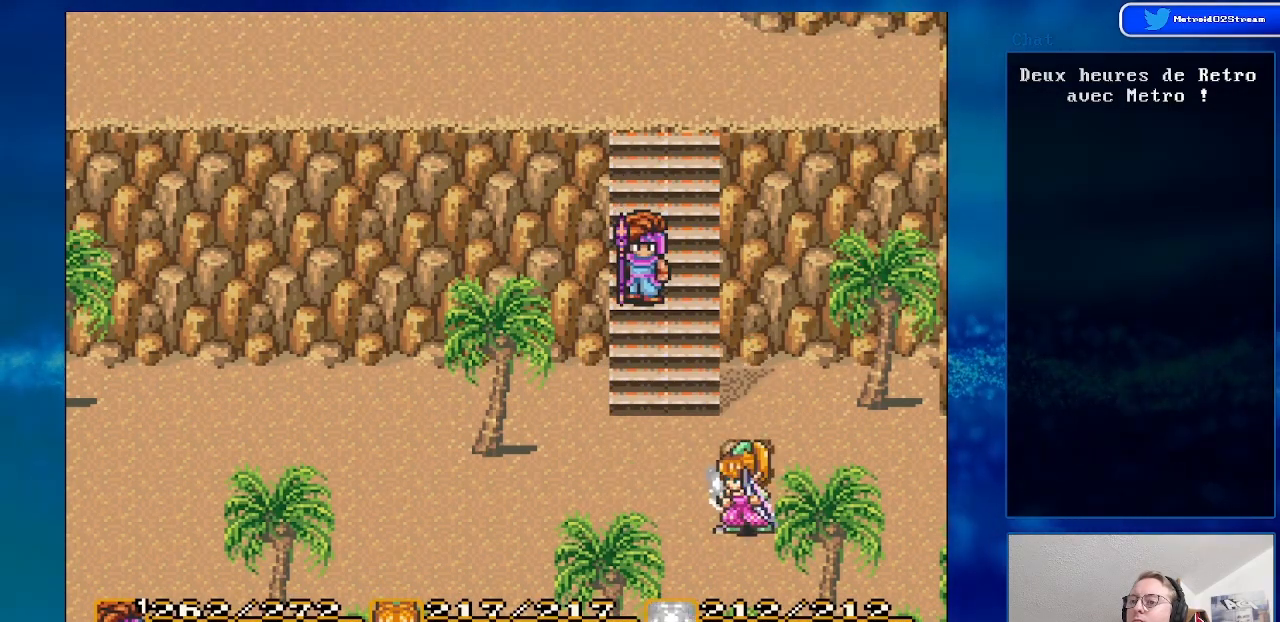
{"buttons": [], "events": []}
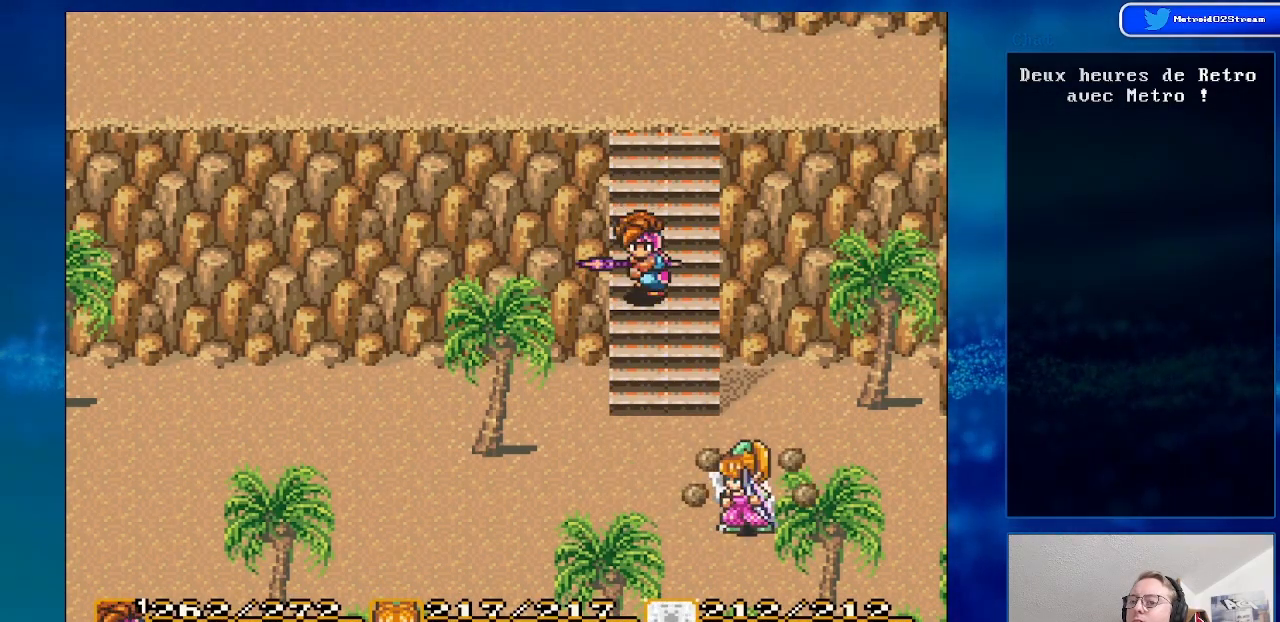
{"buttons": [], "events": []}
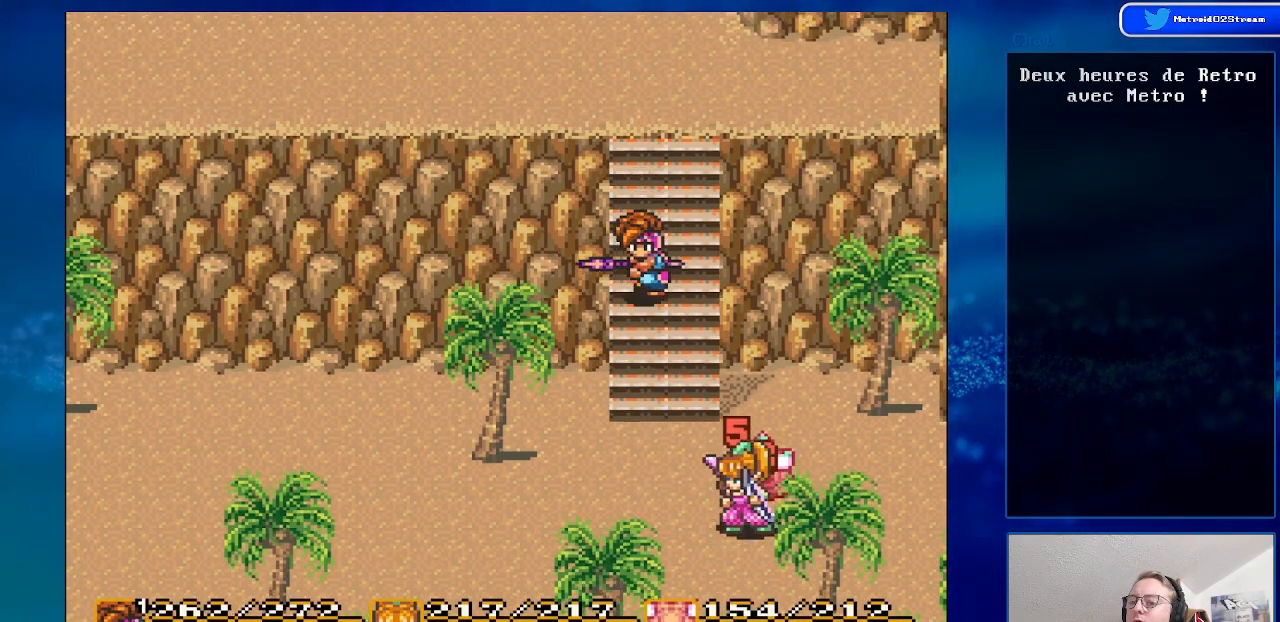
{"buttons": [], "events": []}
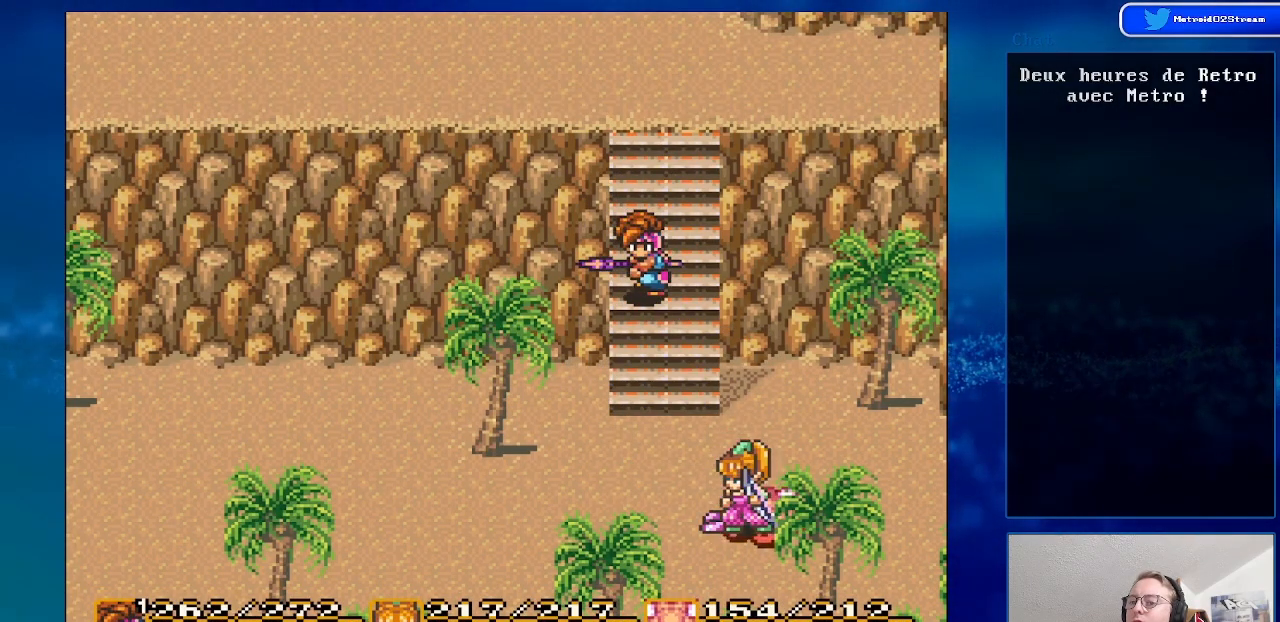
{"buttons": [], "events": []}
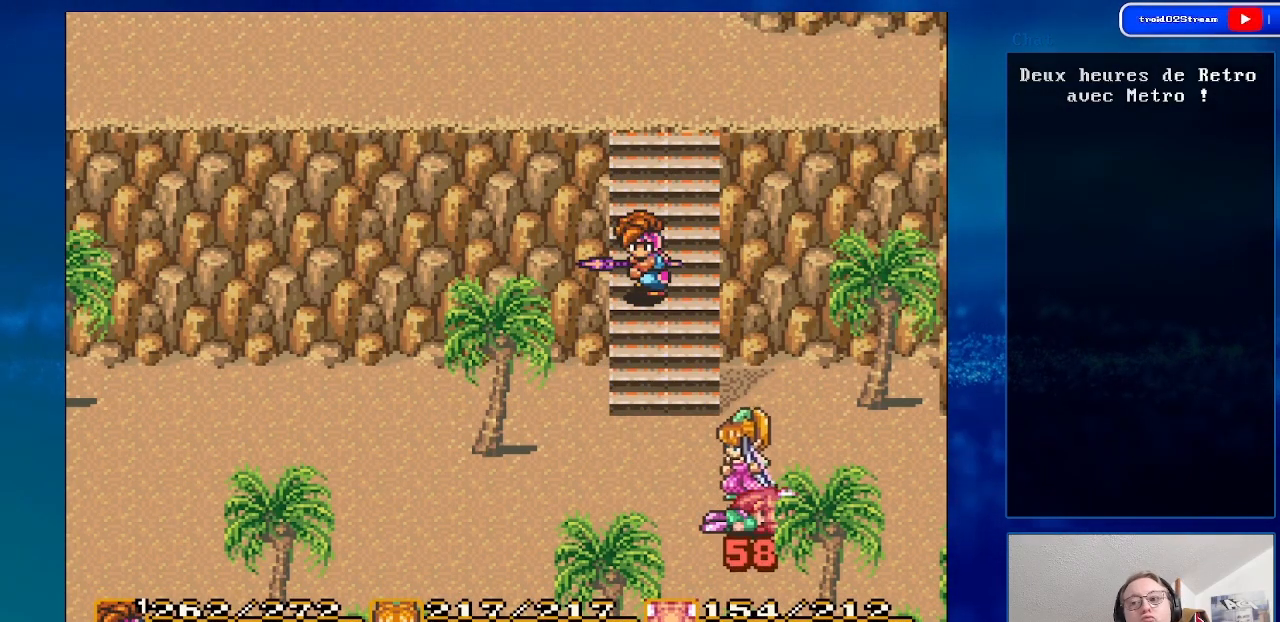
{"buttons": ["DPAD_DOWN"], "events": [[67, "DPAD_UP", "down"], [167, "DPAD_UP", "up"], [400, "DPAD_DOWN", "down"]]}
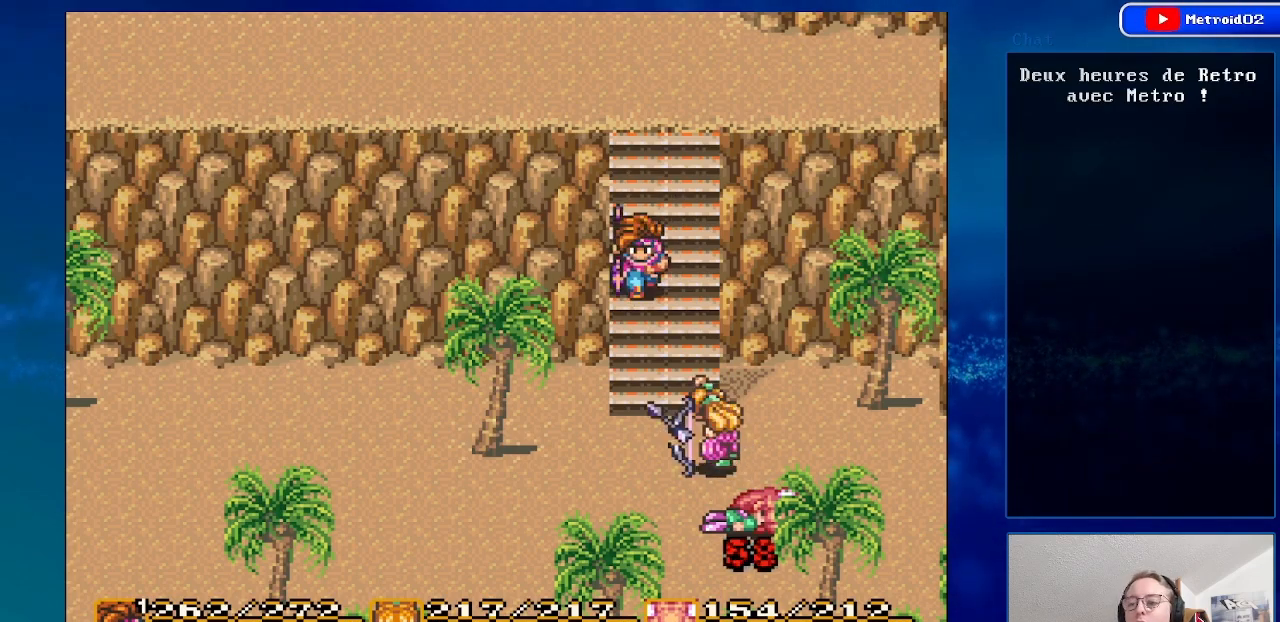
{"buttons": ["DPAD_DOWN"], "events": [[50, "DPAD_DOWN", "up"], [400, "DPAD_DOWN", "down"]]}
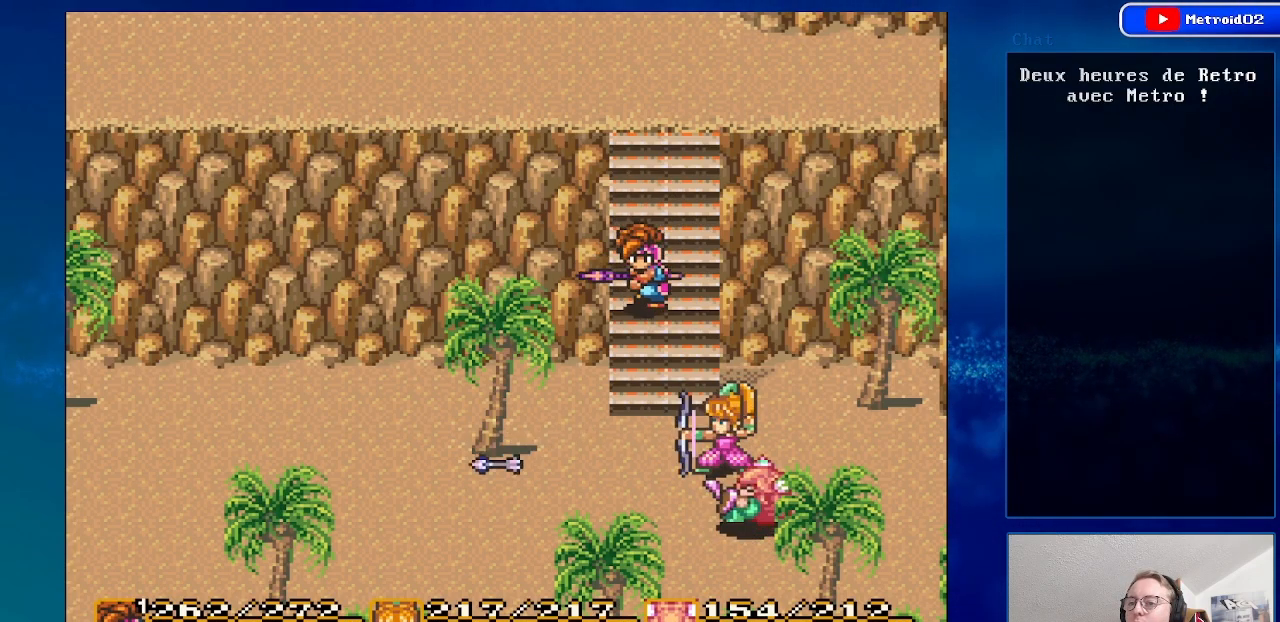
{"buttons": [], "events": [[67, "DPAD_DOWN", "up"], [250, "DPAD_DOWN", "down"], [400, "DPAD_DOWN", "up"]]}
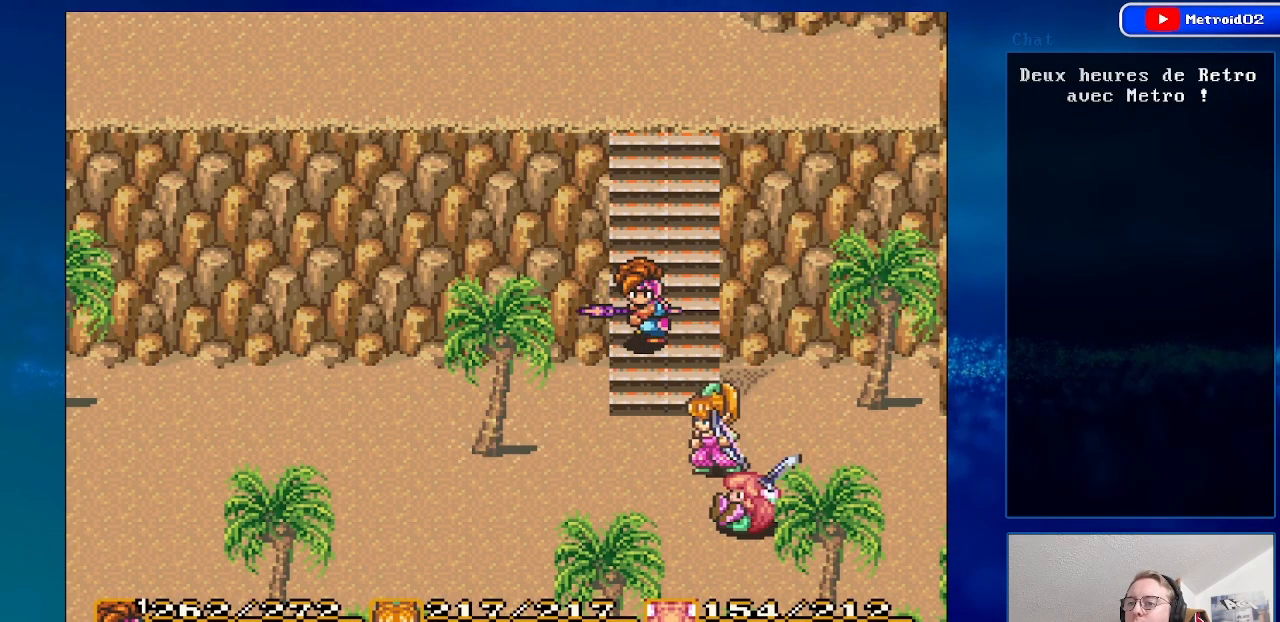
{"buttons": ["DPAD_DOWN"], "events": [[33, "DPAD_DOWN", "down"], [200, "DPAD_DOWN", "up"], [467, "DPAD_DOWN", "down"]]}
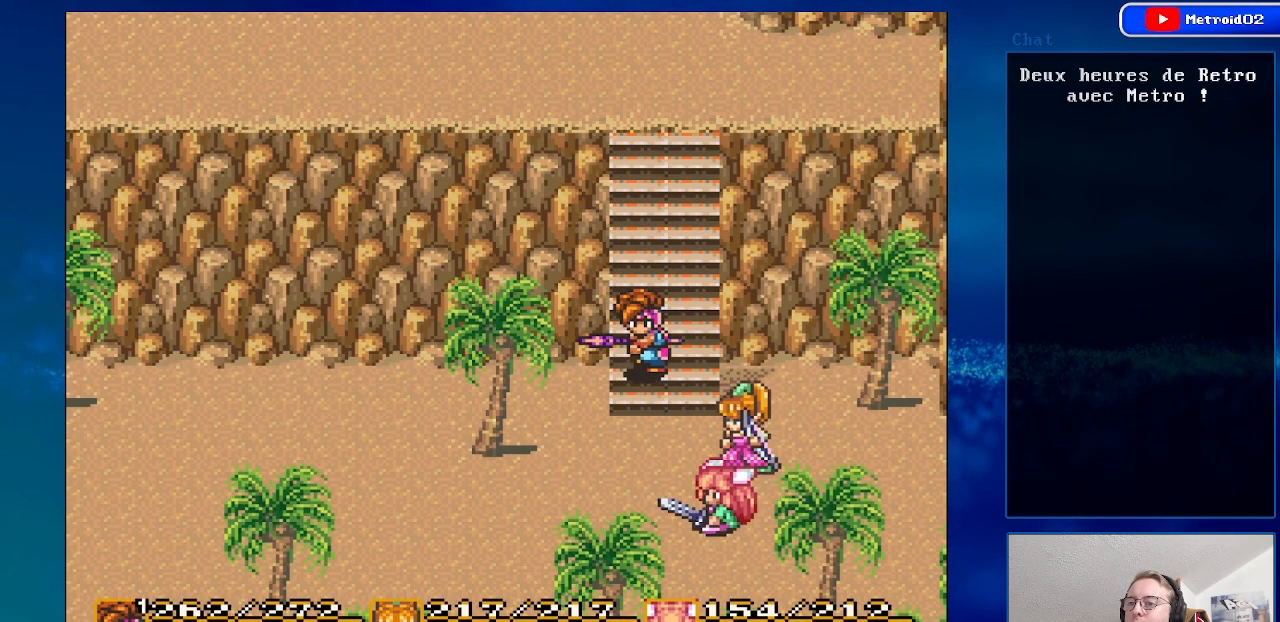
{"buttons": ["DPAD_UP"], "events": [[100, "DPAD_DOWN", "up"], [217, "DPAD_UP", "down"]]}
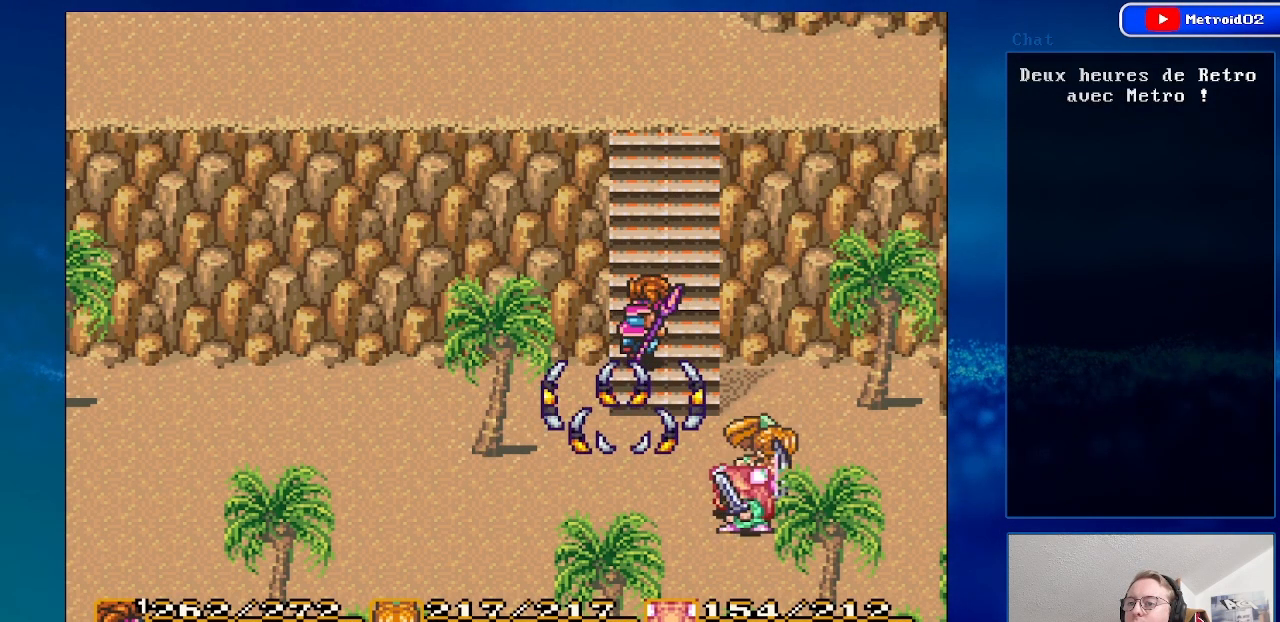
{"buttons": ["A"], "events": [[183, "DPAD_UP", "up"], [250, "DPAD_DOWN", "down"], [350, "A", "down"], [417, "DPAD_DOWN", "up"]]}
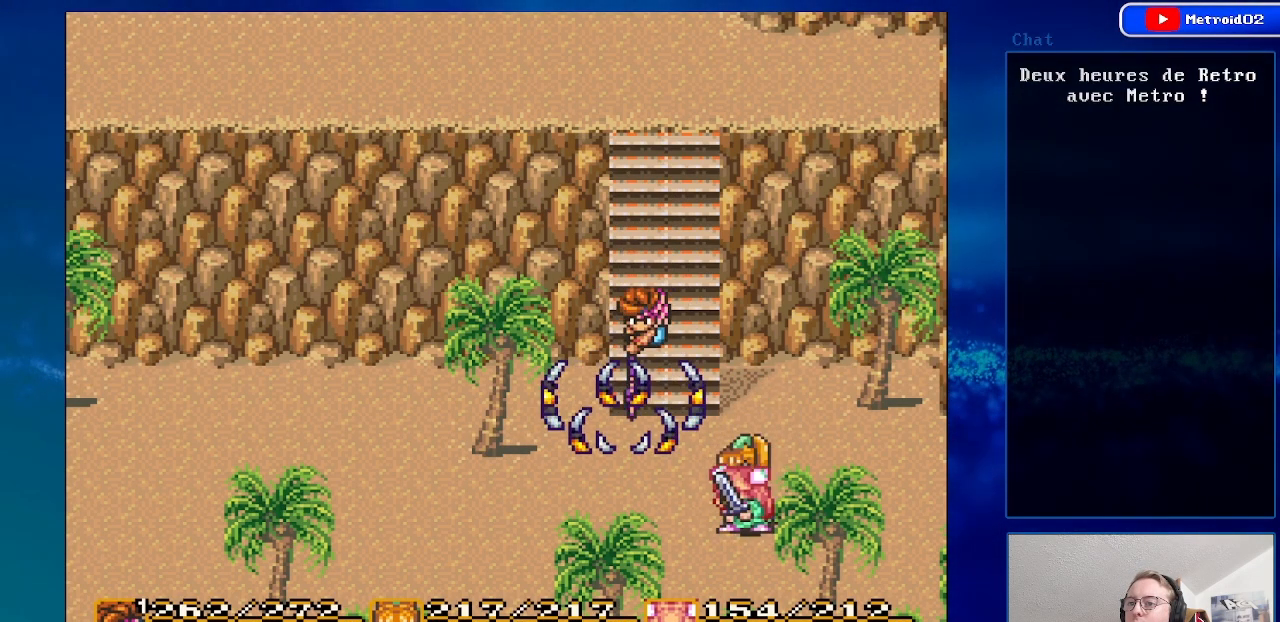
{"buttons": [], "events": [[83, "A", "up"]]}
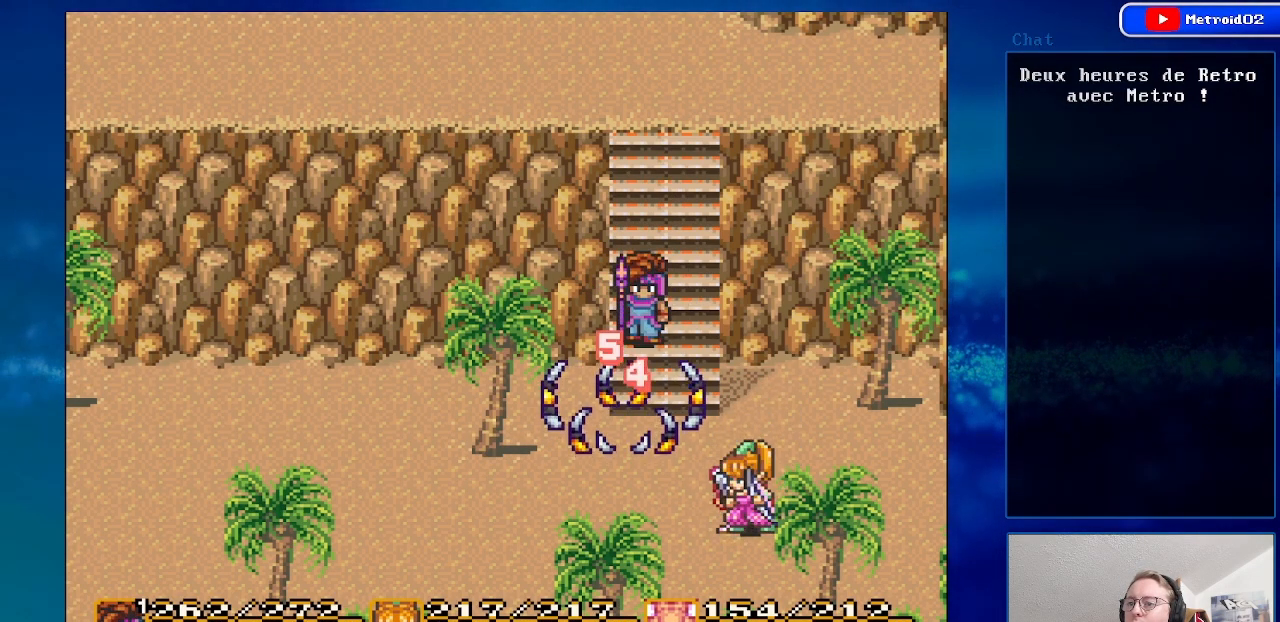
{"buttons": [], "events": [[233, "DPAD_UP", "down"], [350, "DPAD_UP", "up"]]}
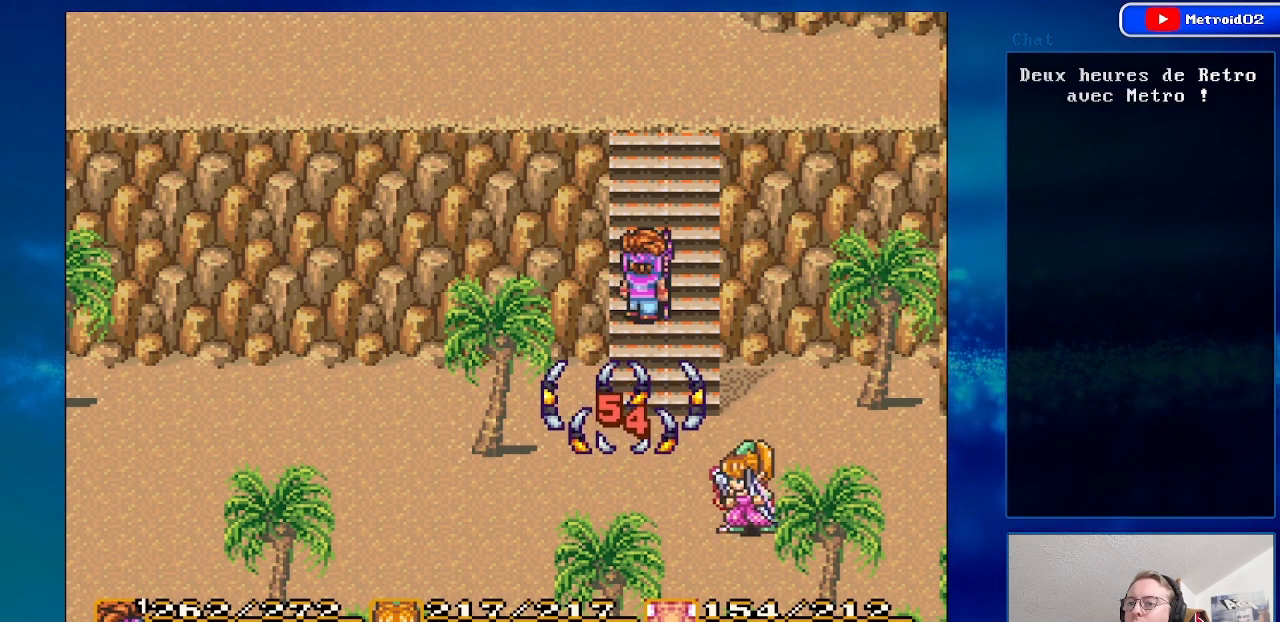
{"buttons": [], "events": []}
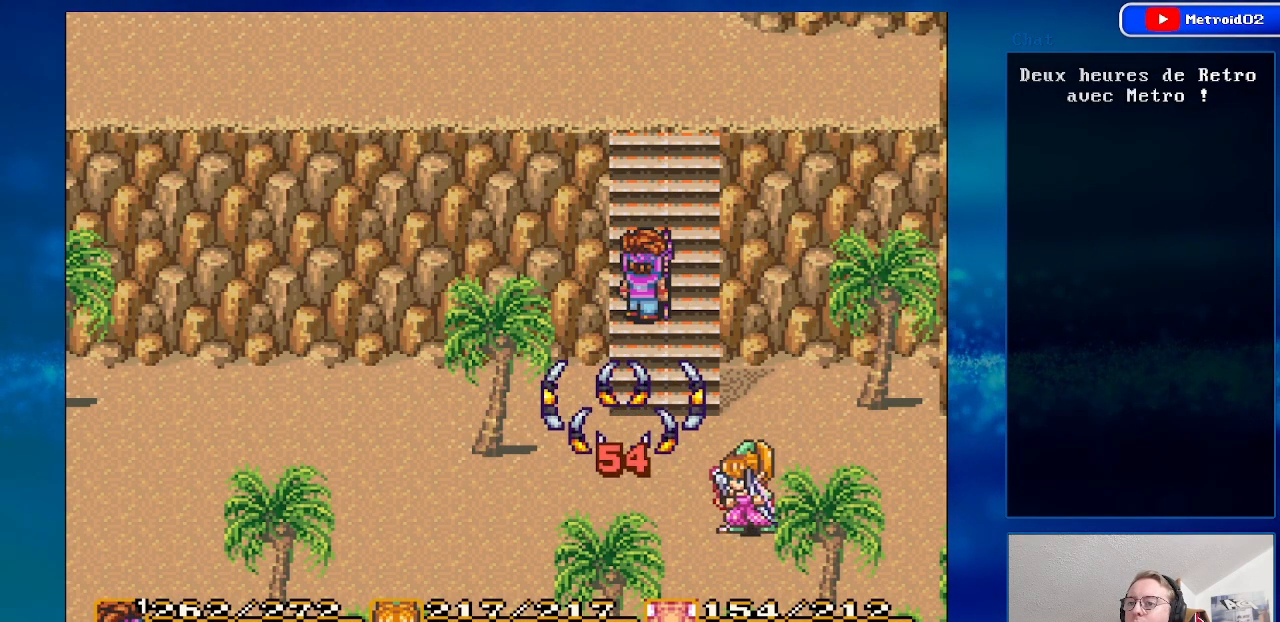
{"buttons": [], "events": []}
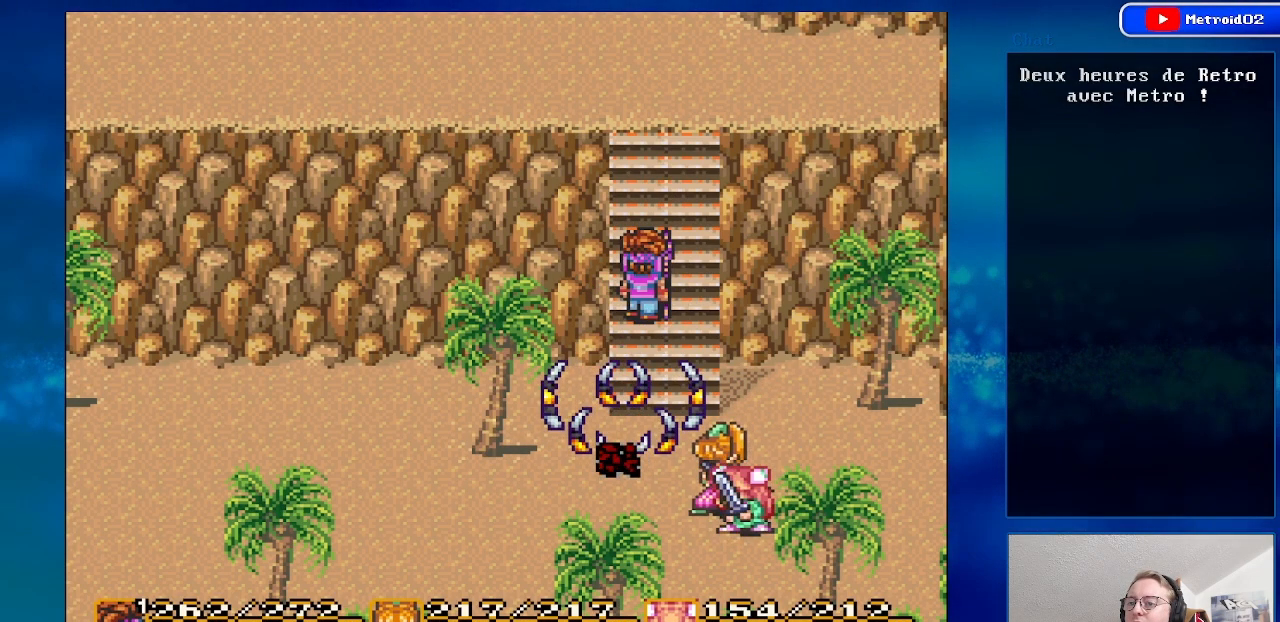
{"buttons": [], "events": []}
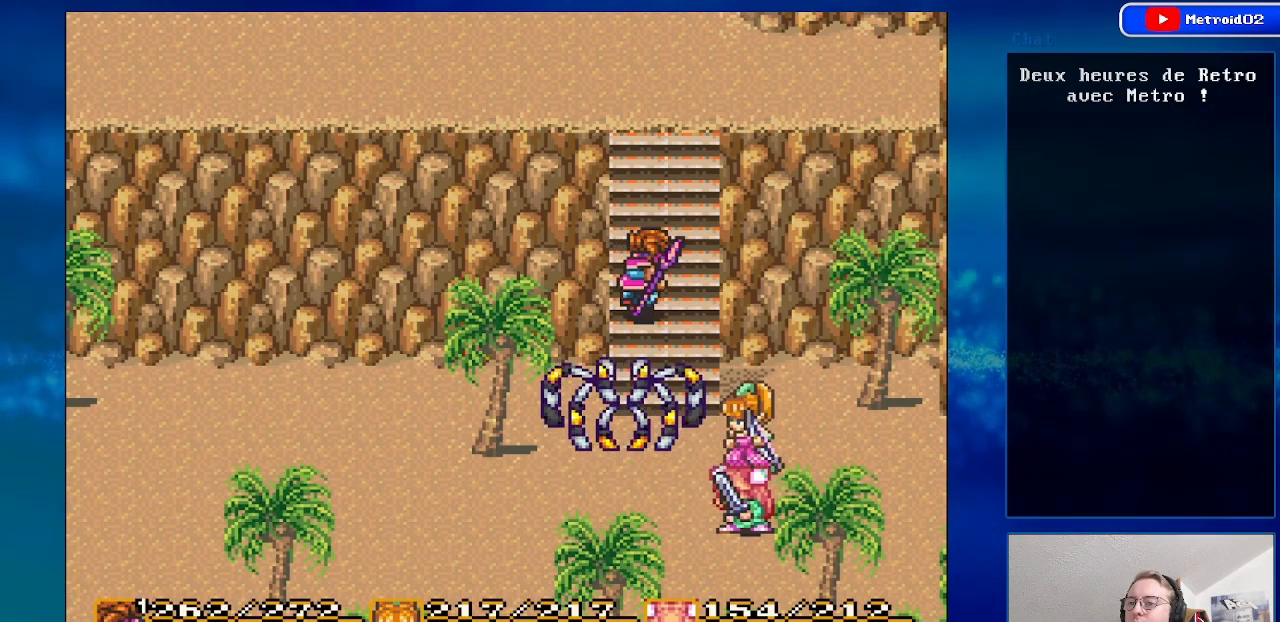
{"buttons": ["A"], "events": [[183, "DPAD_DOWN", "down"], [383, "A", "down"], [450, "DPAD_DOWN", "up"]]}
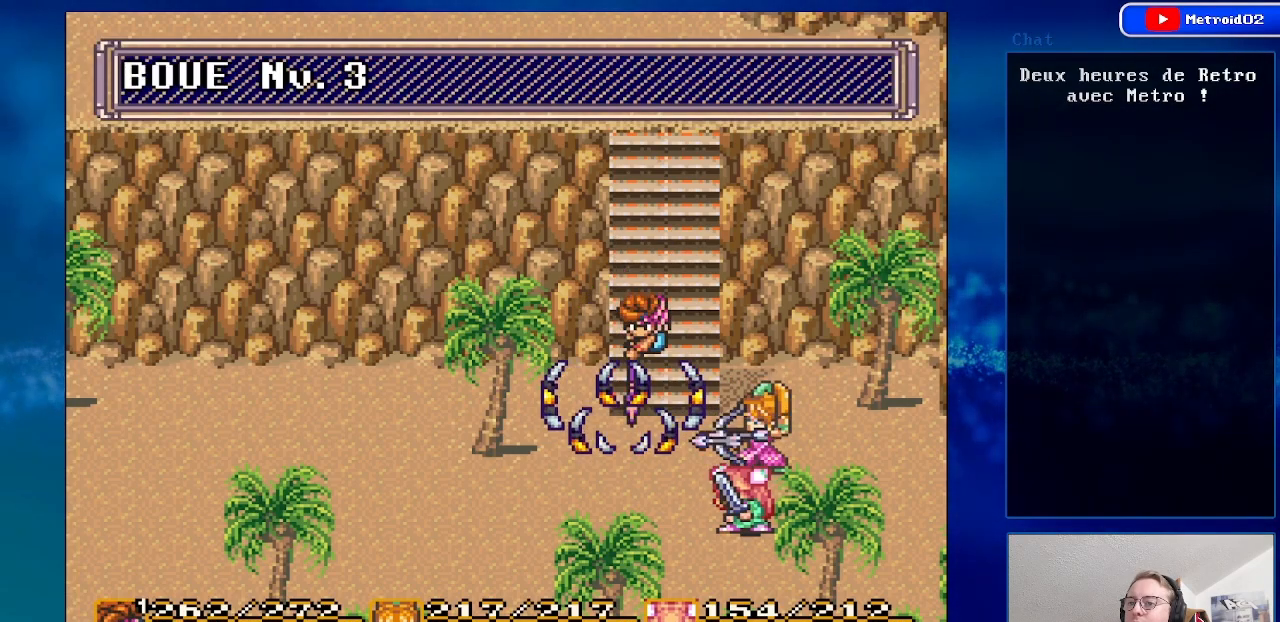
{"buttons": [], "events": [[300, "A", "up"]]}
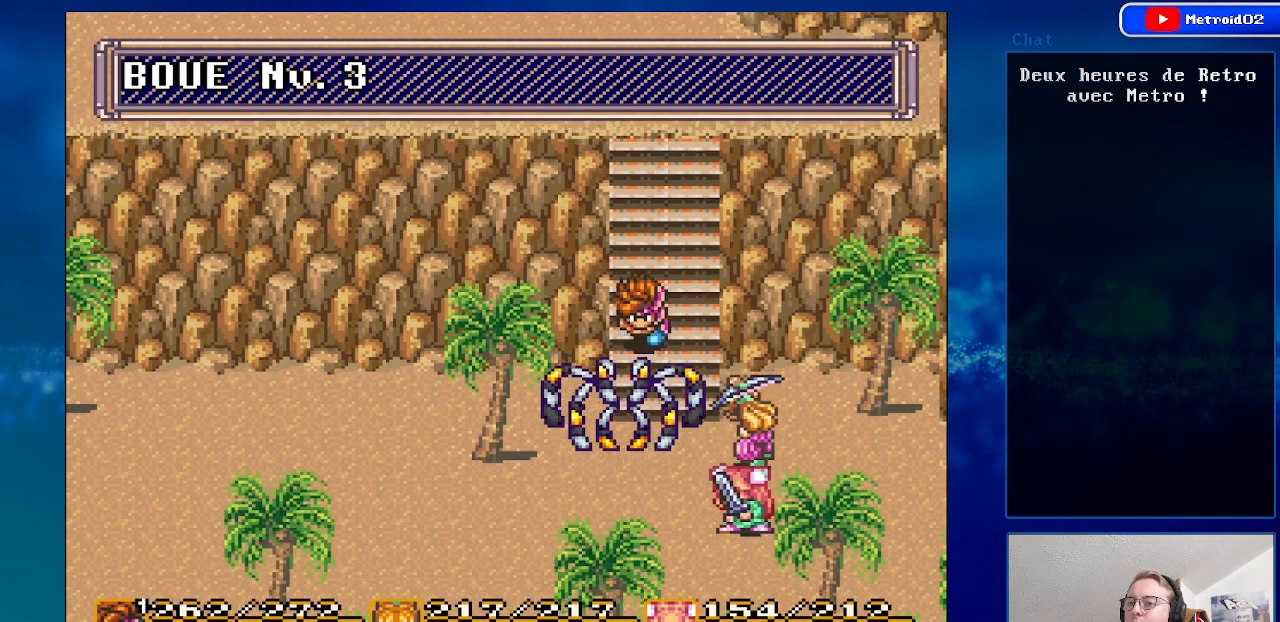
{"buttons": [], "events": [[333, "DPAD_UP", "down"], [467, "DPAD_UP", "up"]]}
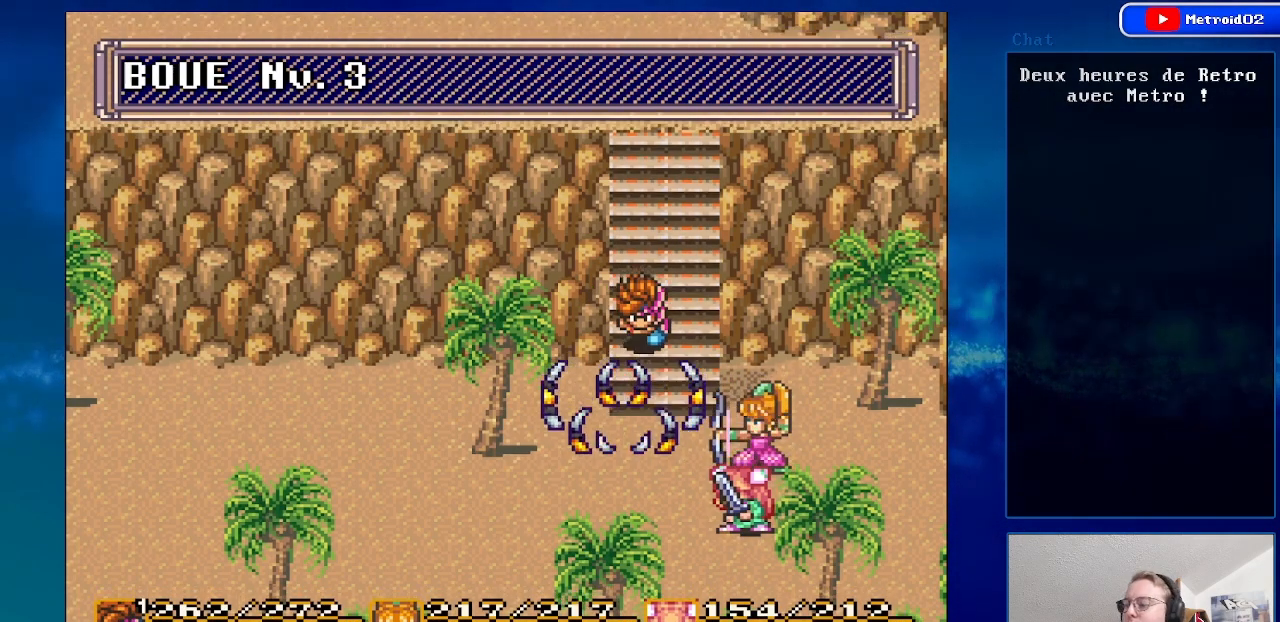
{"buttons": [], "events": [[167, "DPAD_UP", "down"], [300, "DPAD_UP", "up"]]}
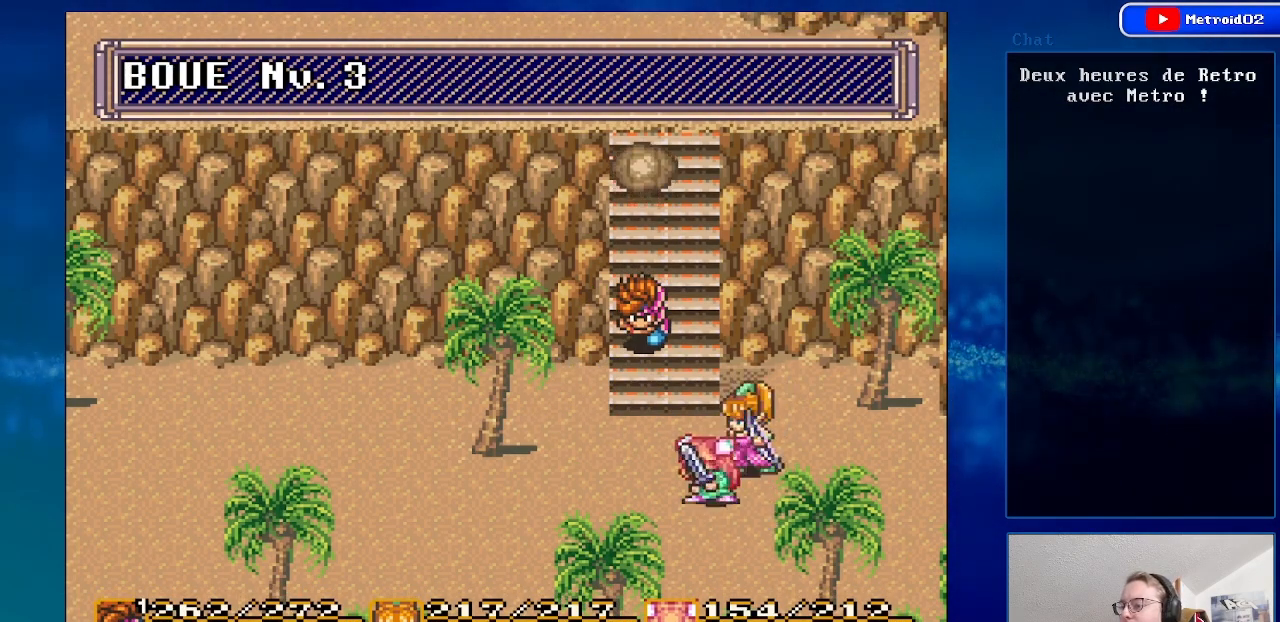
{"buttons": [], "events": [[367, "DPAD_DOWN", "down"], [500, "DPAD_DOWN", "up"]]}
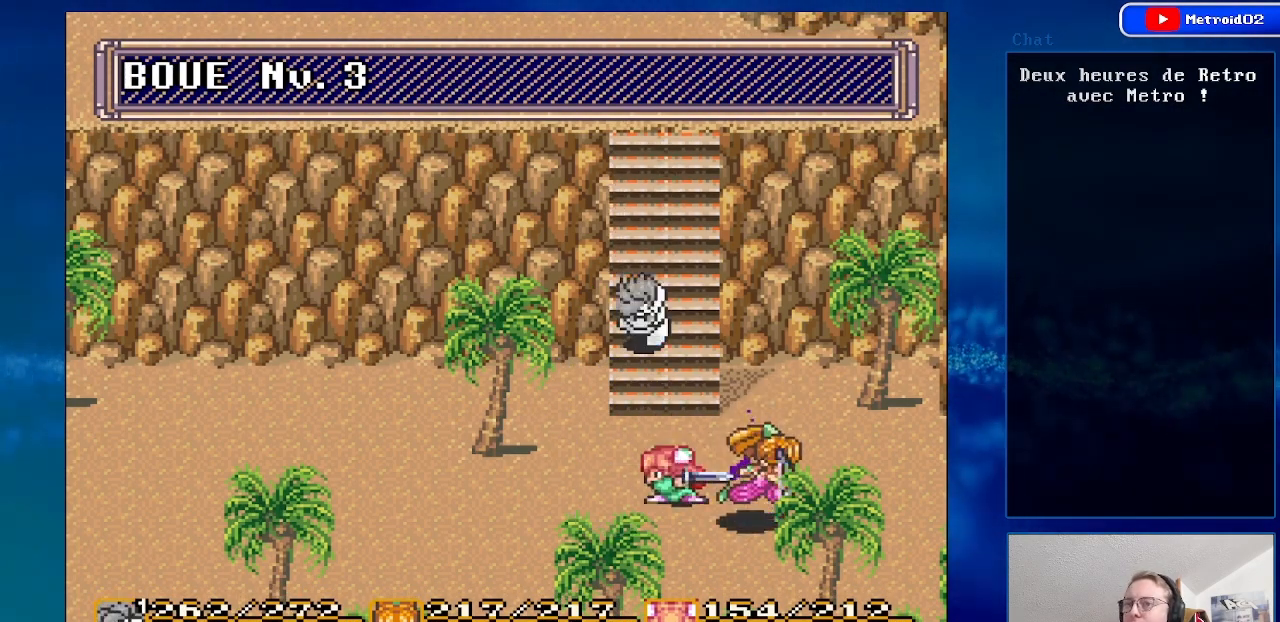
{"buttons": [], "events": []}
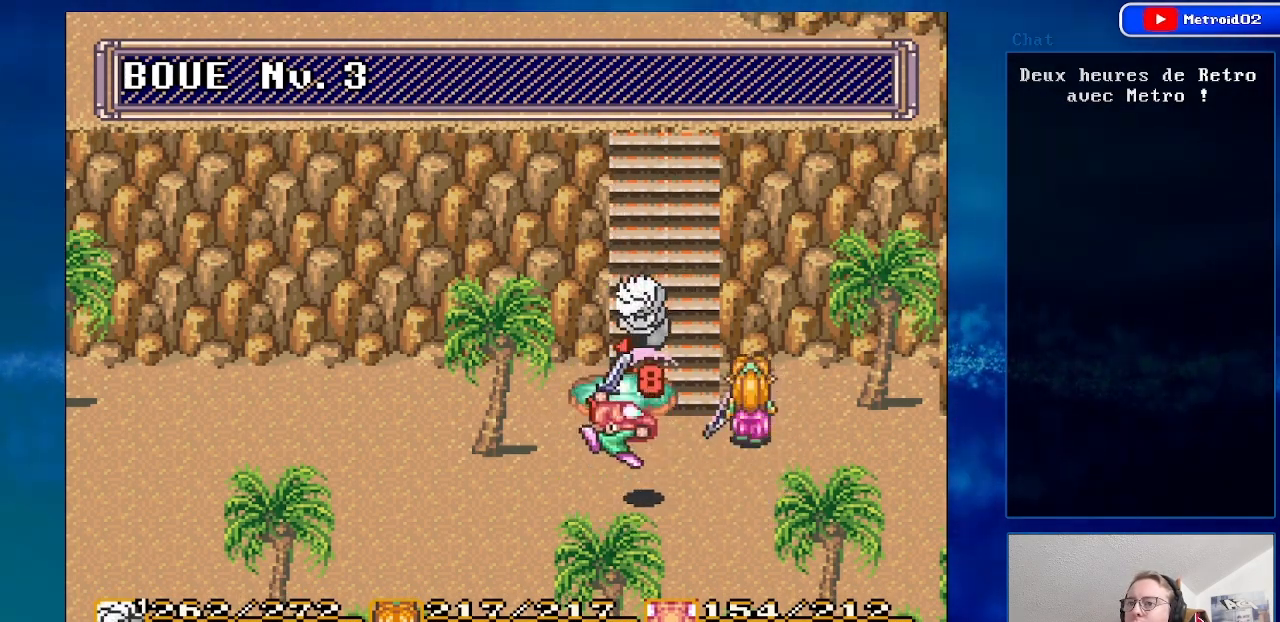
{"buttons": [], "events": []}
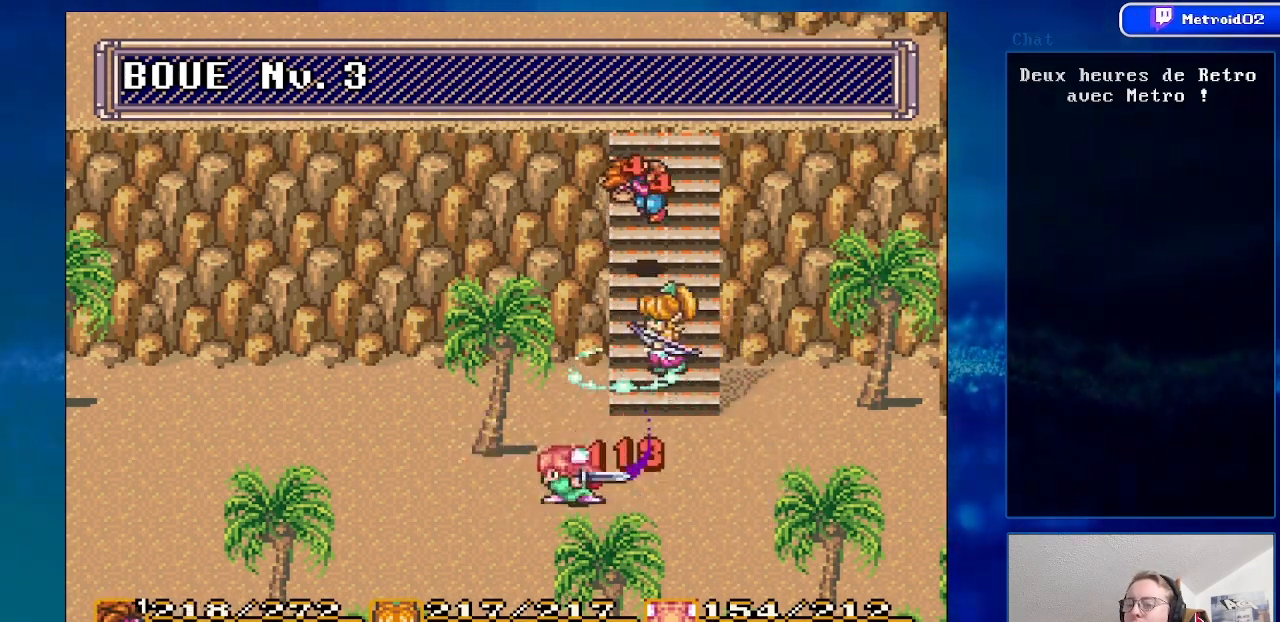
{"buttons": ["DPAD_UP"], "events": [[417, "DPAD_UP", "down"]]}
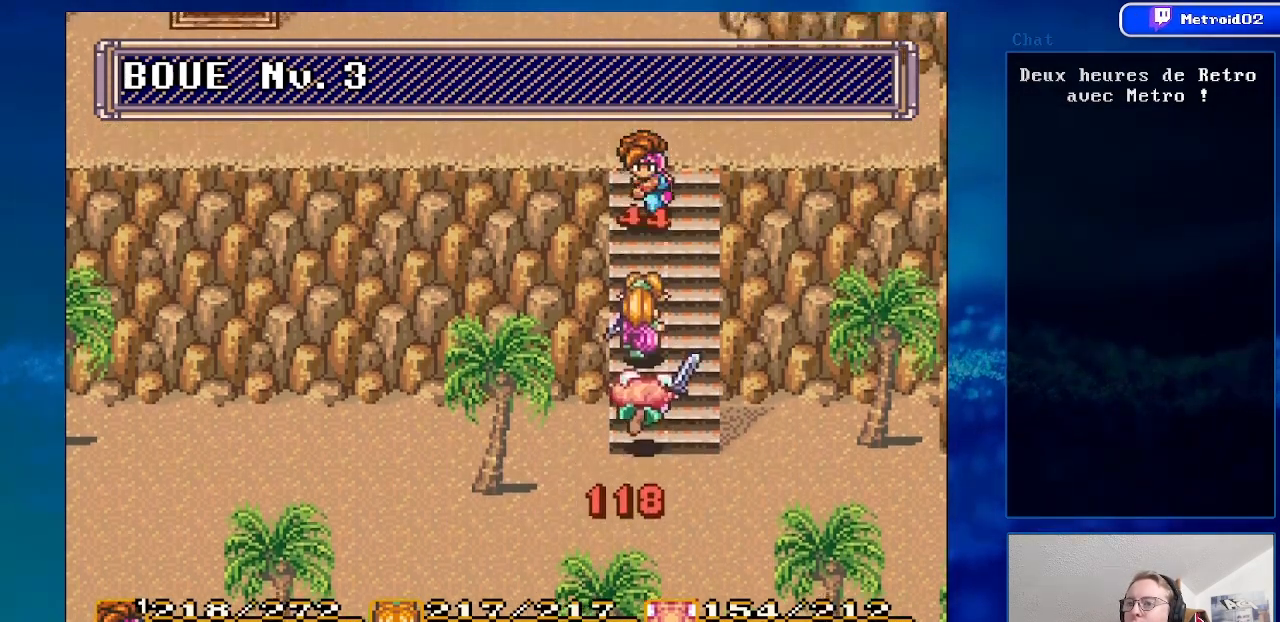
{"buttons": ["DPAD_UP"], "events": []}